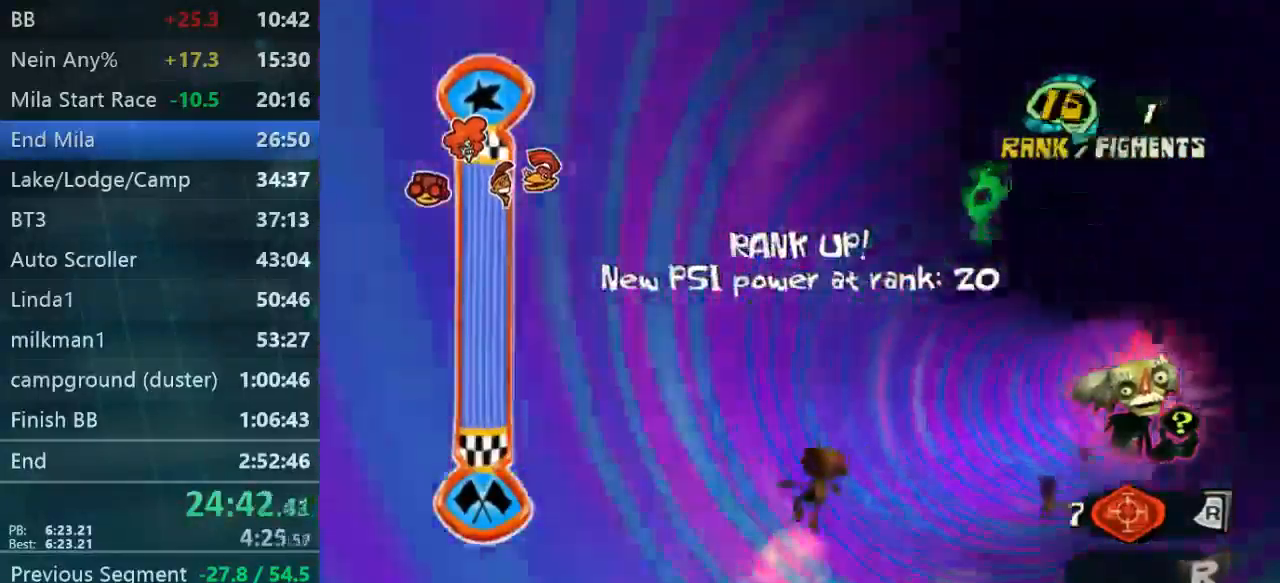
Gameplay with a controller (Xbox layout); each line is a JSON object with the inputs held at the frame after it. "events" lists button and stick changes between this image and that frame as [ms after this image, input, new state], when the widget could be followed in between. Not read: L3 R3.
{"buttons": [], "left_stick": "left", "right_stick": "center", "events": [[167, "left_stick", "up-right"], [201, "right_stick", "down-right"], [334, "right_stick", "center"], [401, "left_stick", "up-left"], [467, "left_stick", "left"]]}
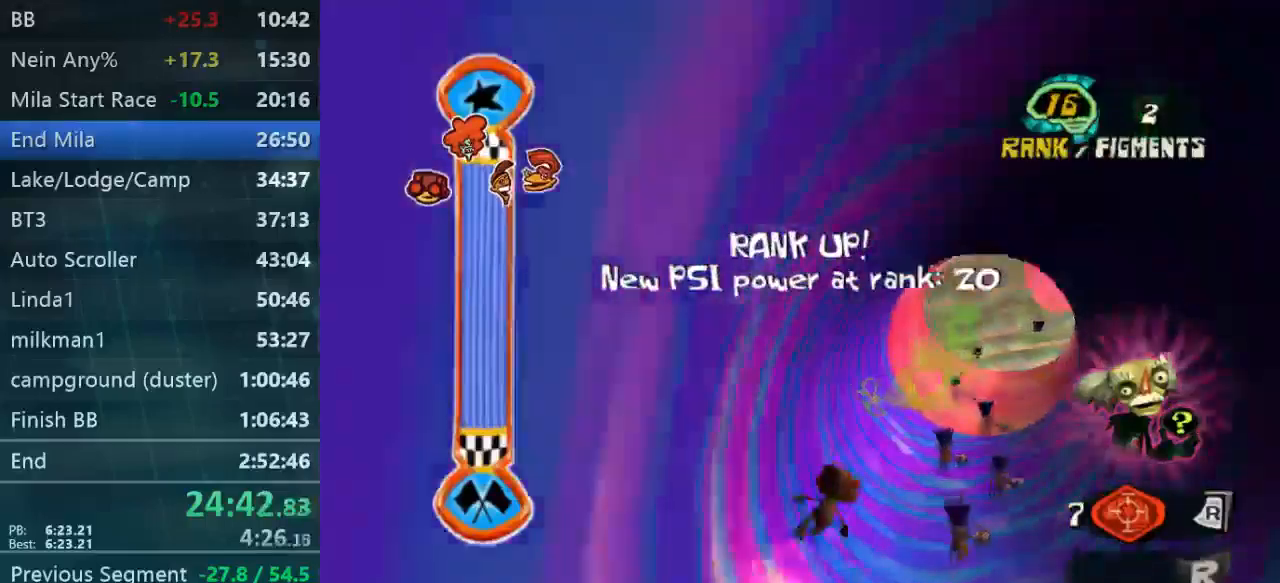
{"buttons": [], "left_stick": "left", "right_stick": "center", "events": []}
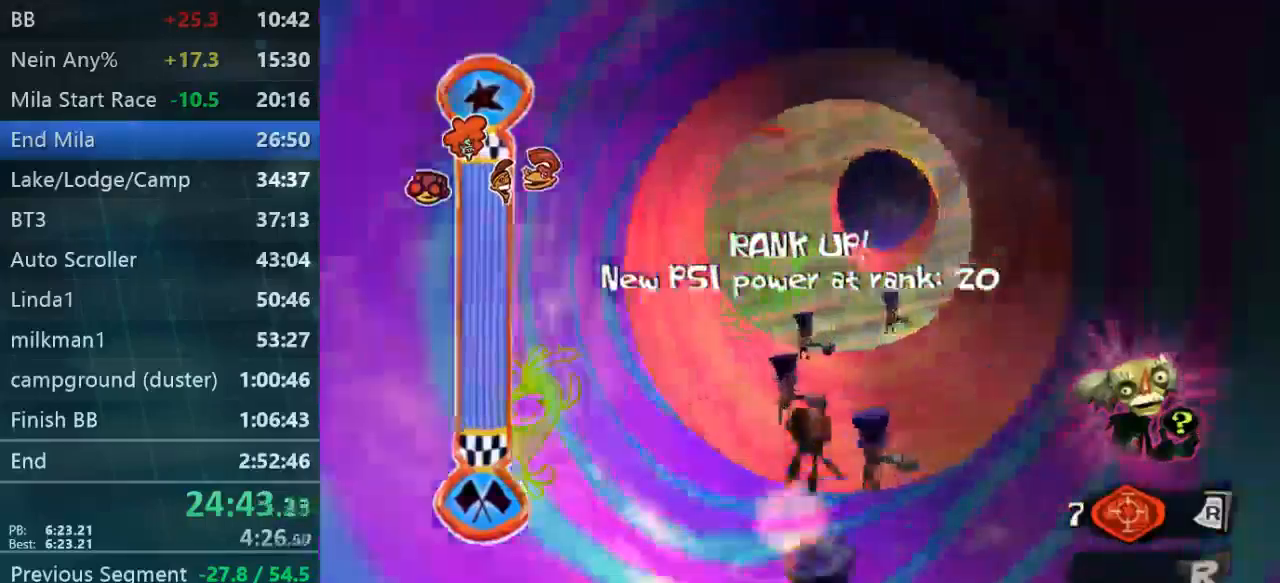
{"buttons": [], "left_stick": "left", "right_stick": "center", "events": [[334, "right_stick", "left"], [467, "right_stick", "center"]]}
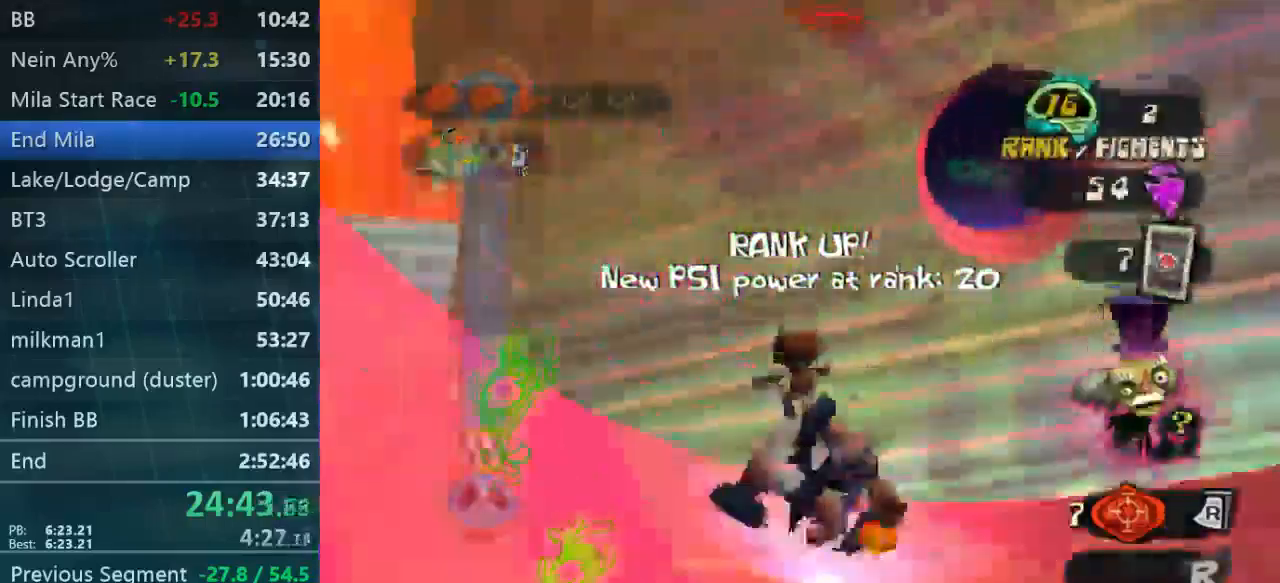
{"buttons": [], "left_stick": "up-right", "right_stick": "center", "events": [[167, "left_stick", "center"], [267, "left_stick", "up-right"]]}
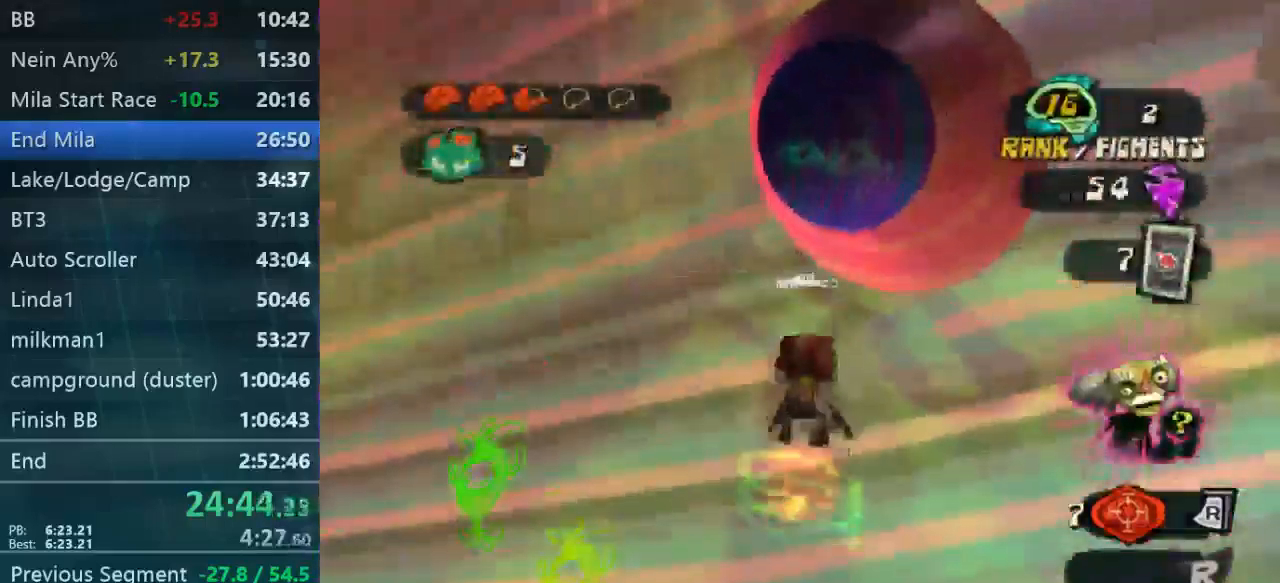
{"buttons": [], "left_stick": "up", "right_stick": "center", "events": [[434, "left_stick", "up"]]}
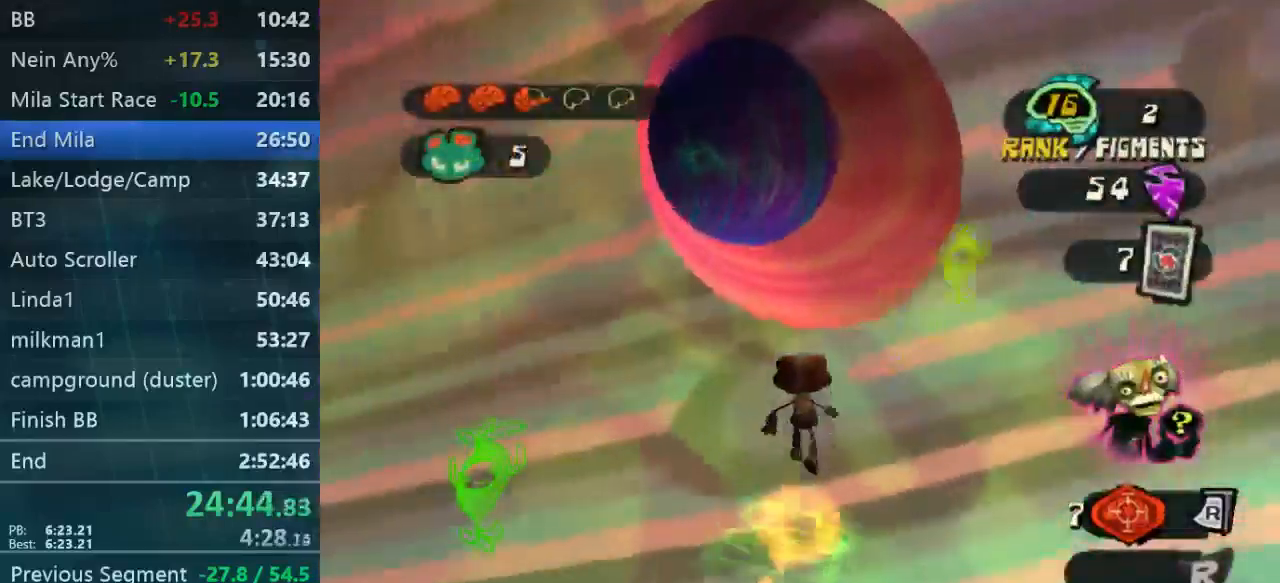
{"buttons": [], "left_stick": "up", "right_stick": "center", "events": []}
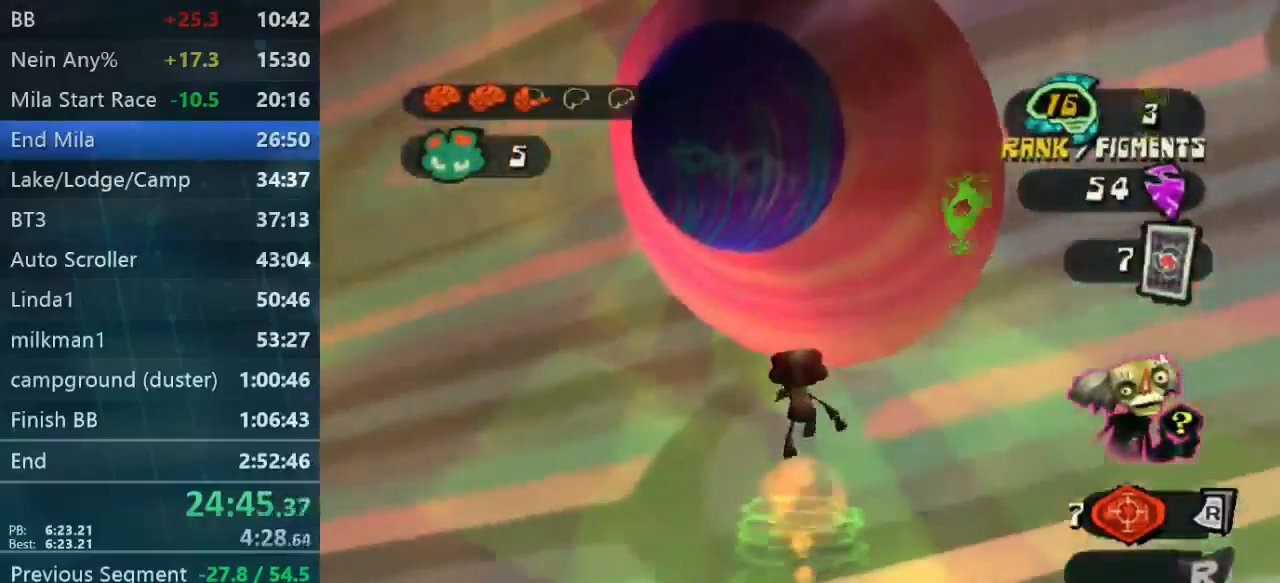
{"buttons": [], "left_stick": "up", "right_stick": "center", "events": []}
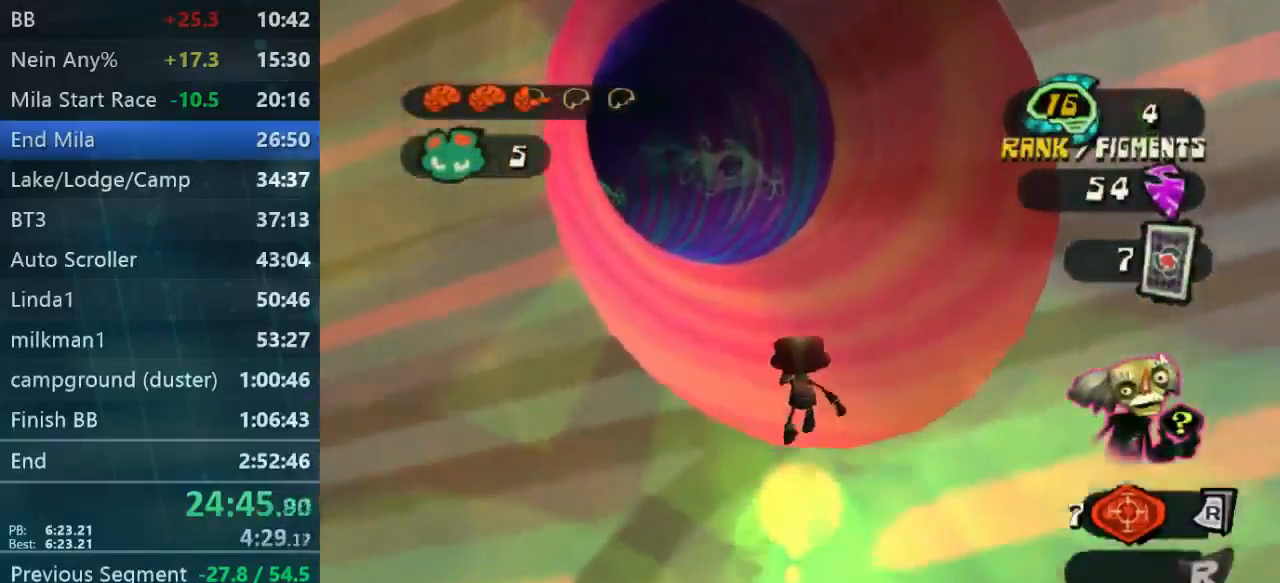
{"buttons": [], "left_stick": "up", "right_stick": "center", "events": []}
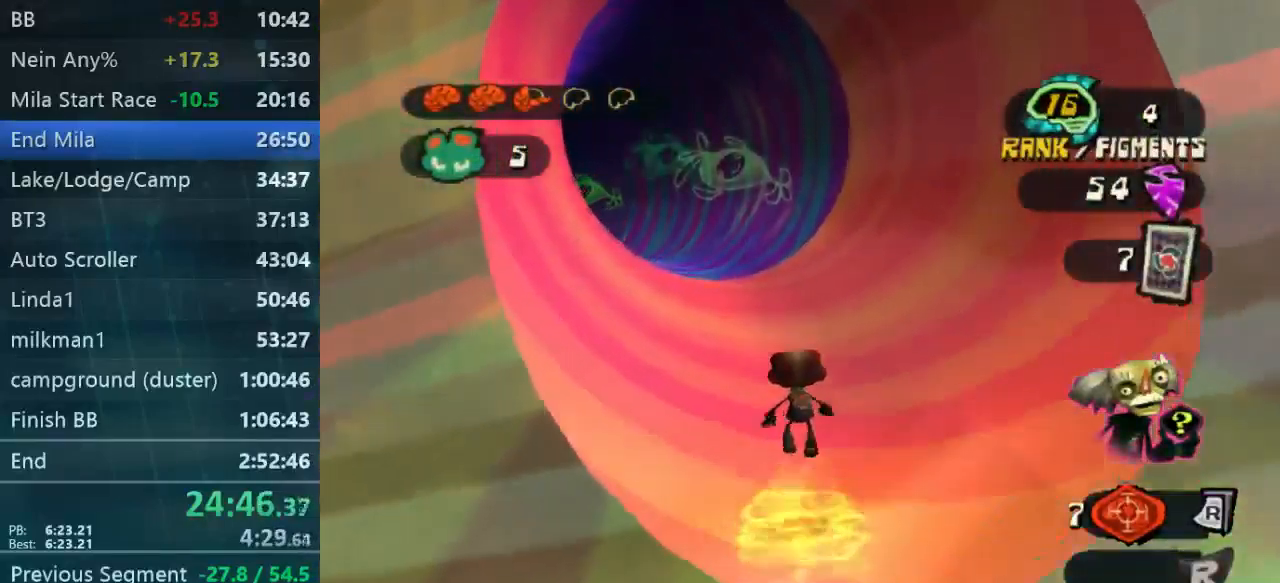
{"buttons": [], "left_stick": "up", "right_stick": "center", "events": []}